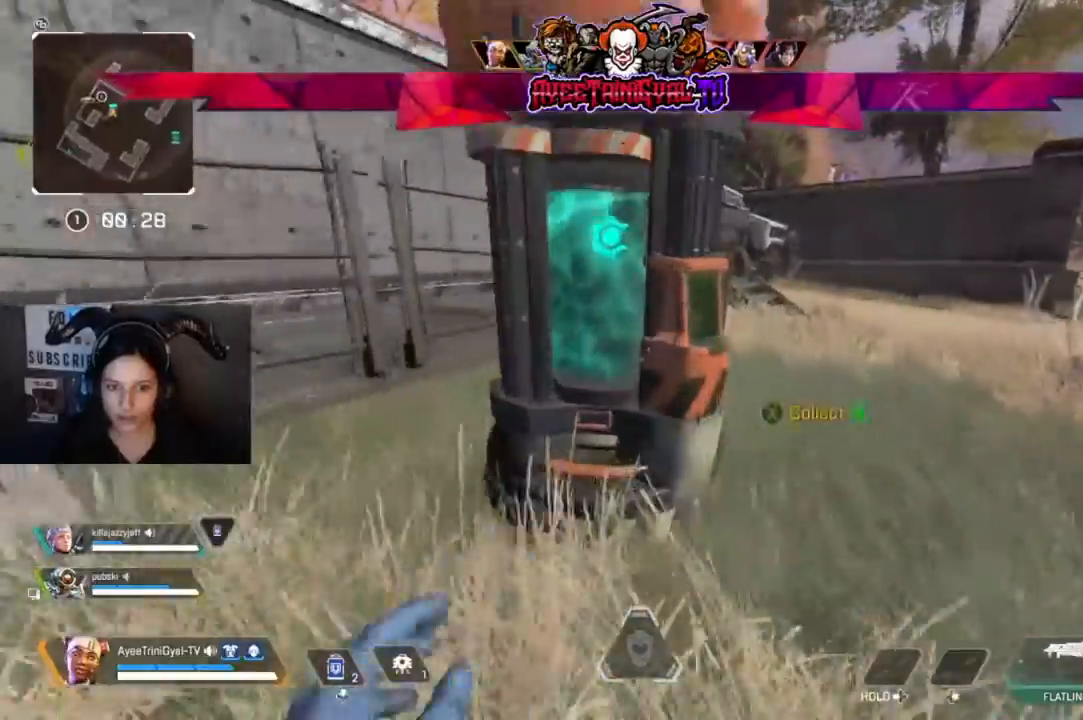
Gameplay with a controller (Xbox layout); each line is a JSON object with the inputs held at the frame after it (dt_ms = milliseconds from this image to that frame). "events" lists button and stick changes between this image and that frame as [ms after this image, input, new state], when the widget could be followed in between. Not read: SHARE.
{"dt_ms": 500, "buttons": [], "left_stick": "up", "right_stick": "center", "events": [[33, "X", "up"]]}
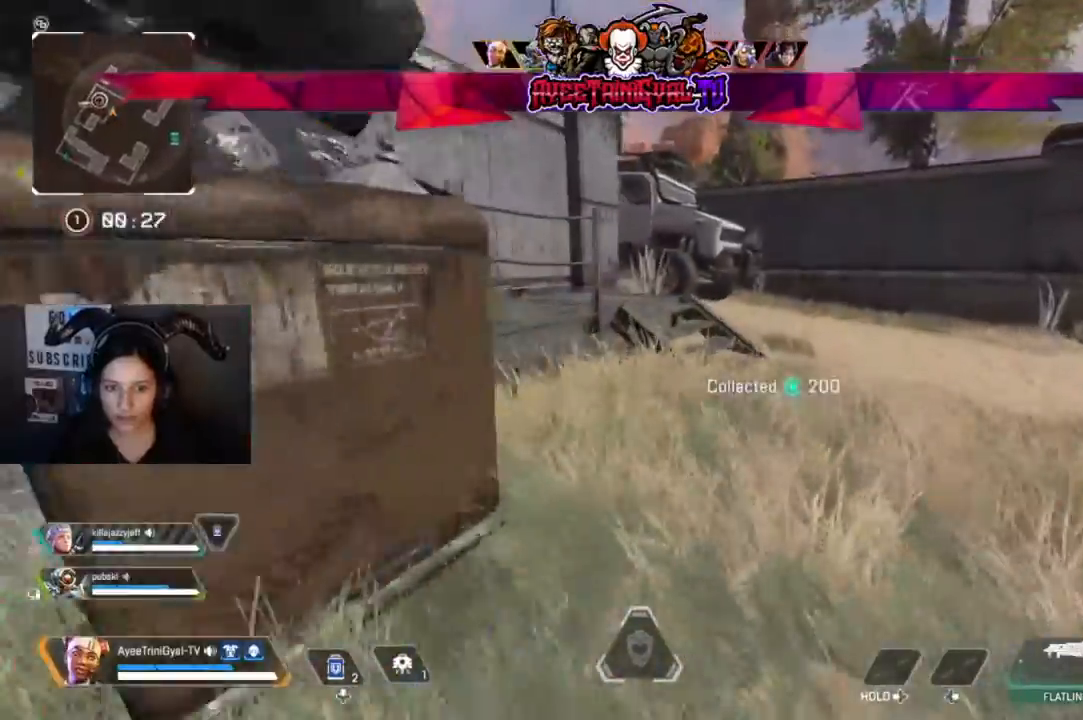
{"dt_ms": 1000, "buttons": [], "left_stick": "up", "right_stick": "left"}
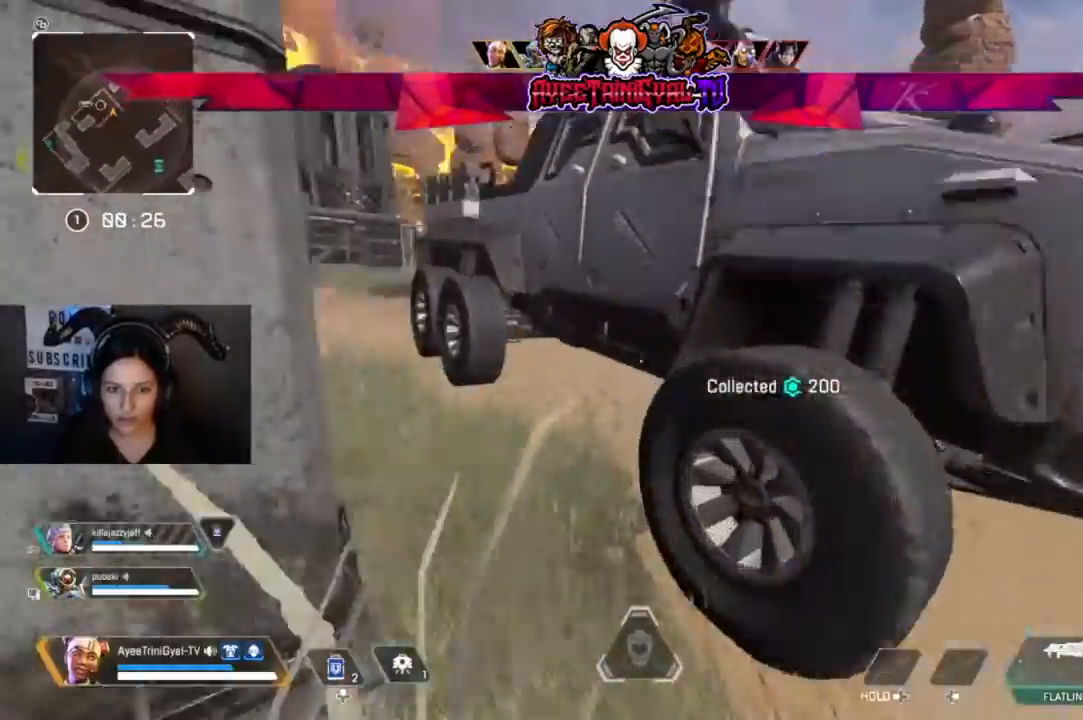
{"dt_ms": 500, "buttons": [], "left_stick": "up", "right_stick": "center"}
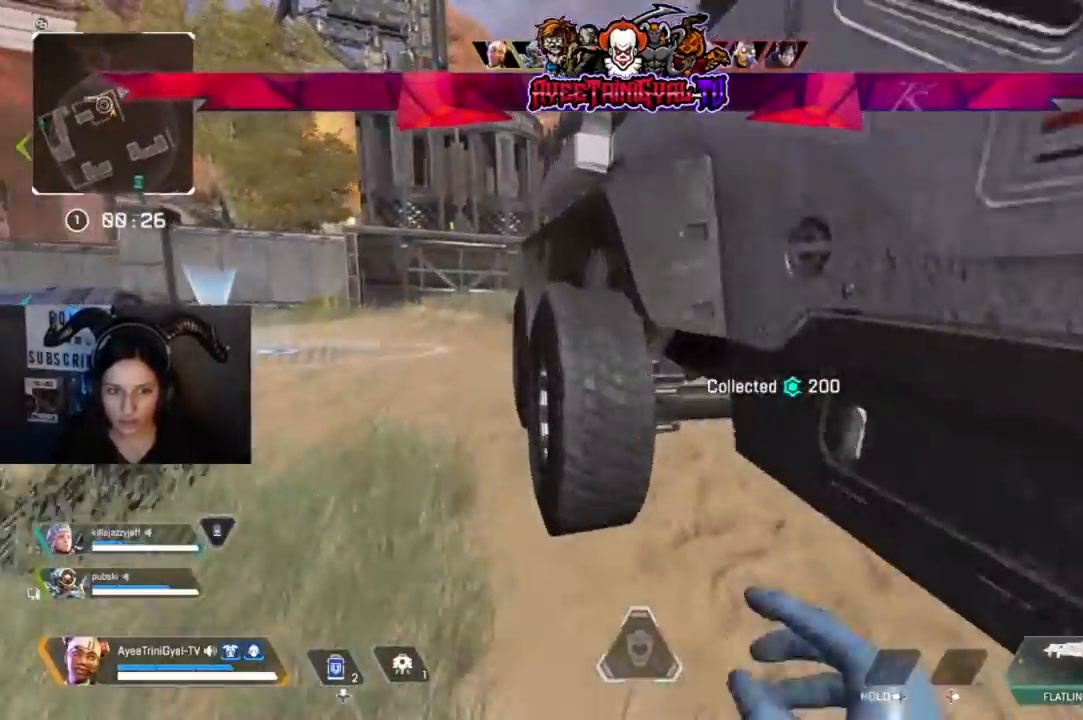
{"dt_ms": 500, "buttons": [], "left_stick": "up", "right_stick": "center"}
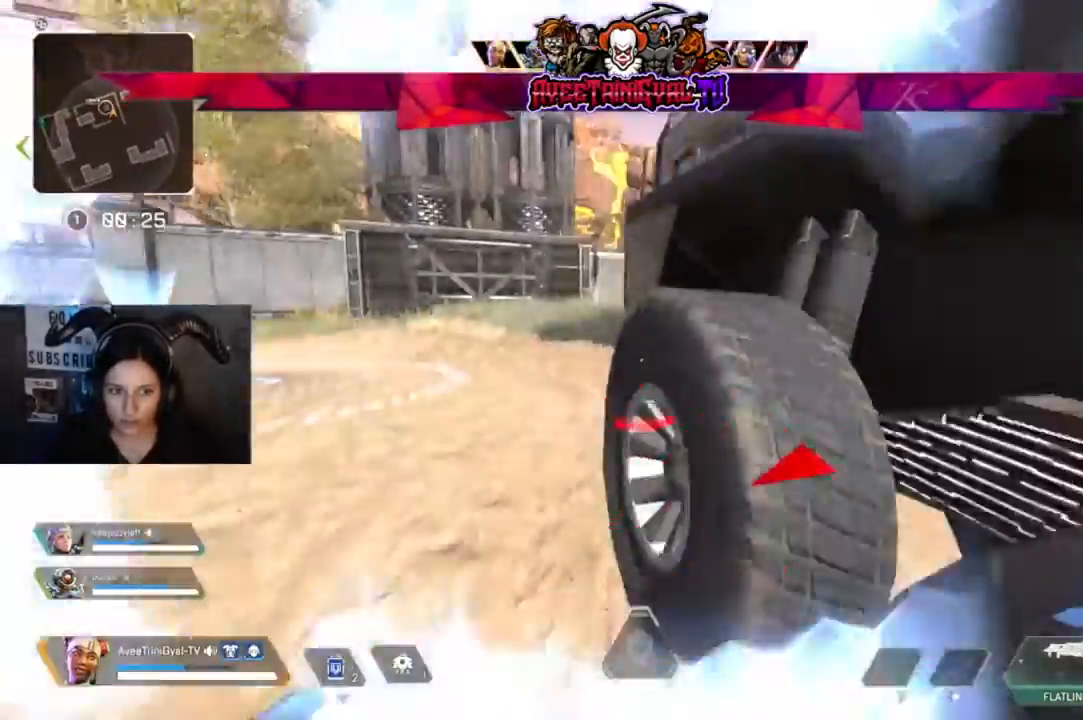
{"dt_ms": 500, "buttons": [], "left_stick": "up", "right_stick": "right", "events": [[267, "right_stick", "right"]]}
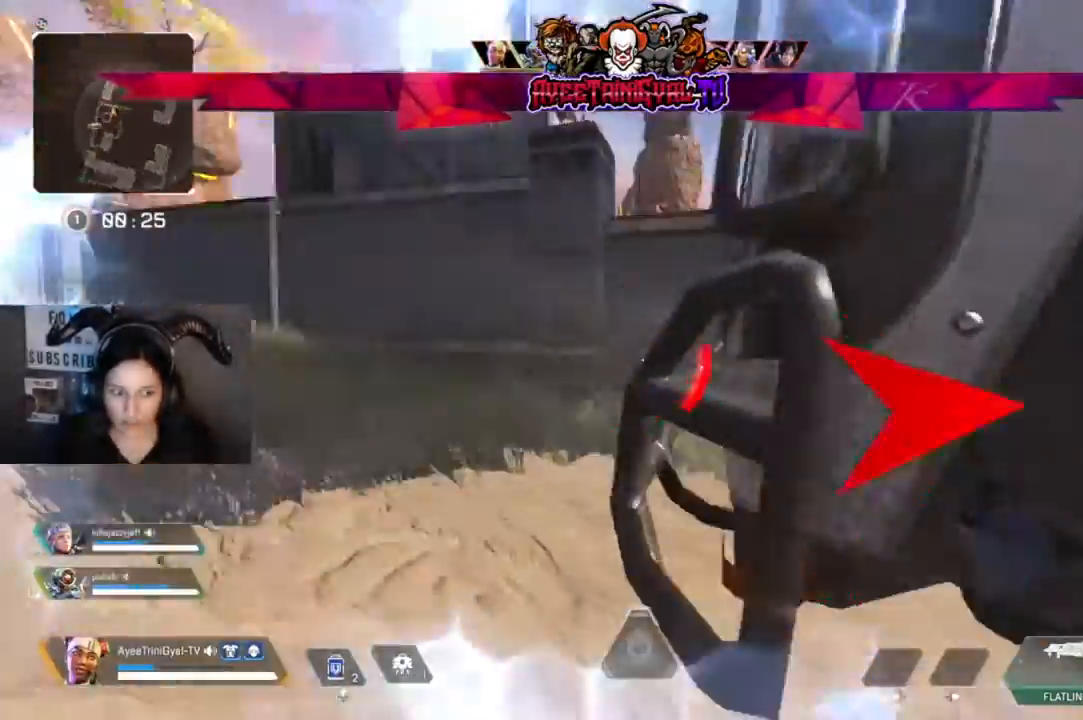
{"dt_ms": 500, "buttons": [], "left_stick": "center", "right_stick": "right", "events": [[167, "left_stick", "up-left"], [267, "right_stick", "center"], [333, "left_stick", "center"], [433, "right_stick", "right"]]}
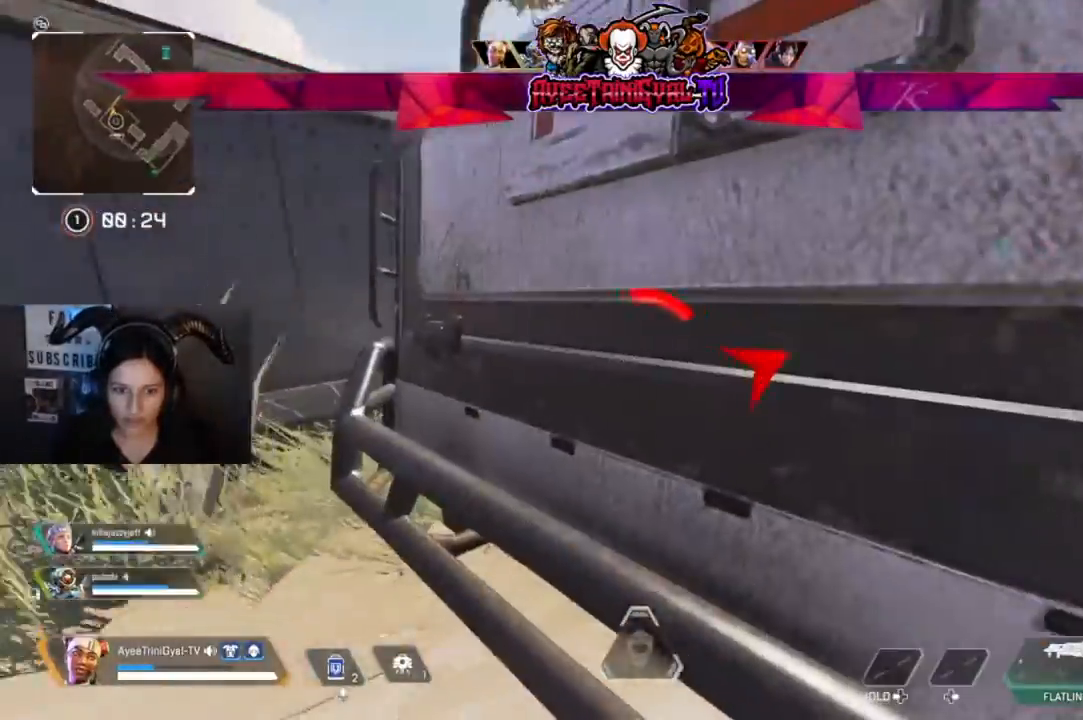
{"dt_ms": 500, "buttons": [], "left_stick": "down-left", "right_stick": "right", "events": [[33, "DPAD_UP", "down"], [133, "DPAD_UP", "up"], [400, "left_stick", "down-left"]]}
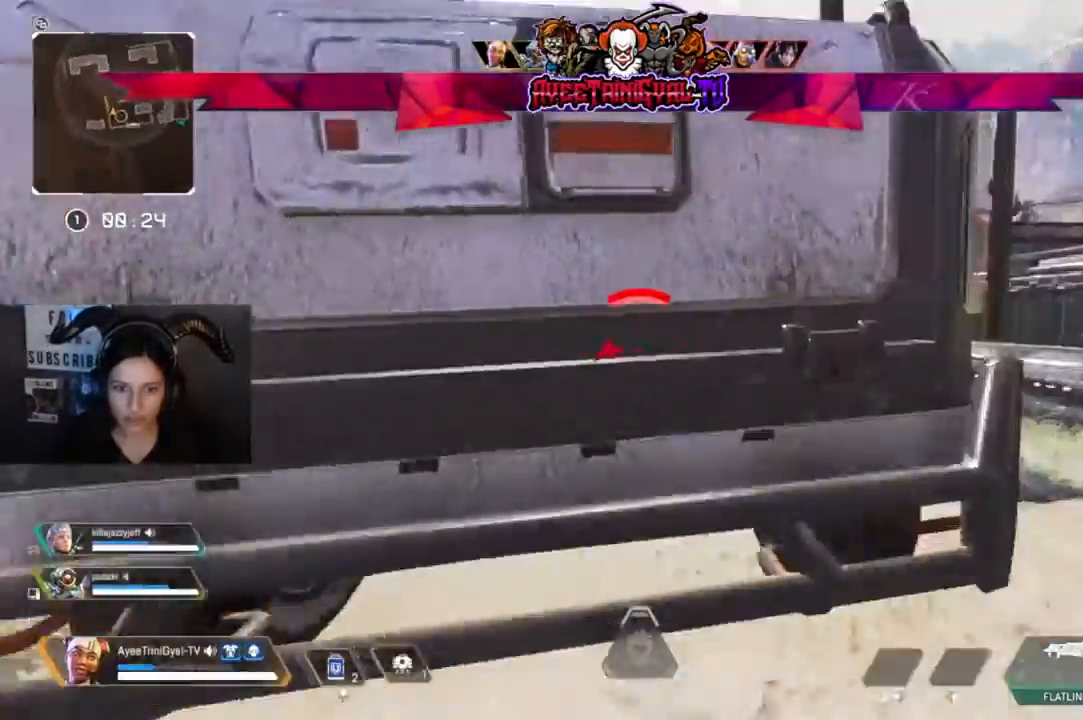
{"dt_ms": 500, "buttons": [], "left_stick": "center", "right_stick": "right", "events": [[67, "right_stick", "center"], [100, "left_stick", "center"], [200, "left_stick", "up-right"], [267, "left_stick", "center"], [267, "right_stick", "right"], [333, "left_stick", "left"], [500, "left_stick", "center"]]}
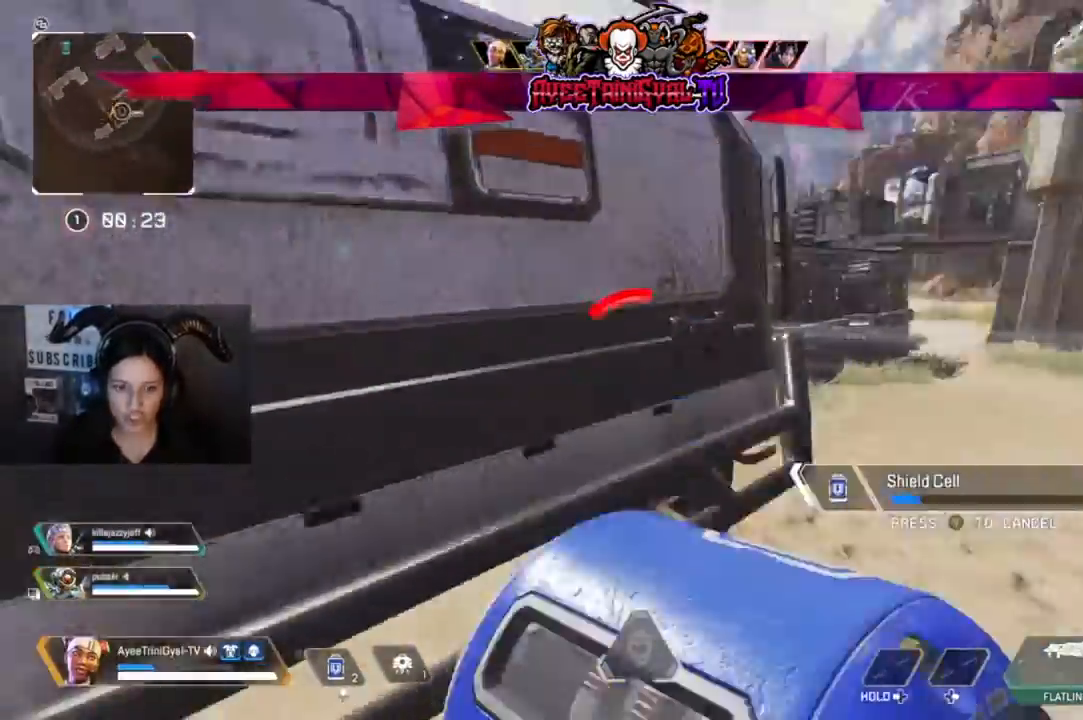
{"dt_ms": 500, "buttons": [], "left_stick": "center", "right_stick": "center", "events": [[267, "right_stick", "center"]]}
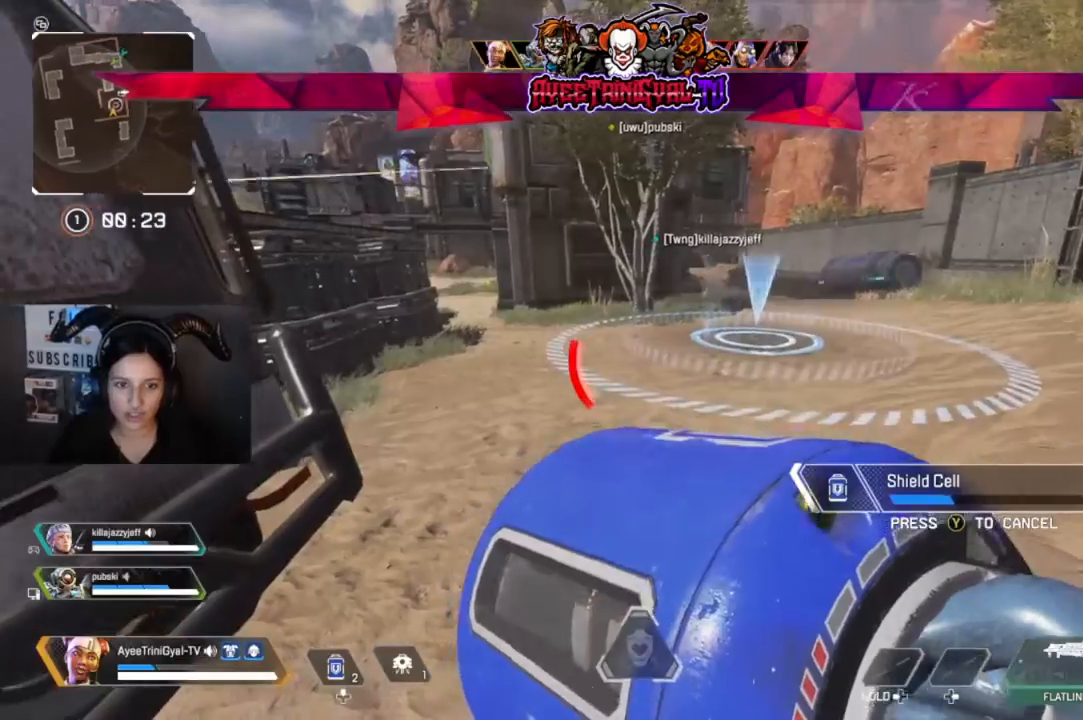
{"dt_ms": 500, "buttons": [], "left_stick": "center", "right_stick": "center", "events": []}
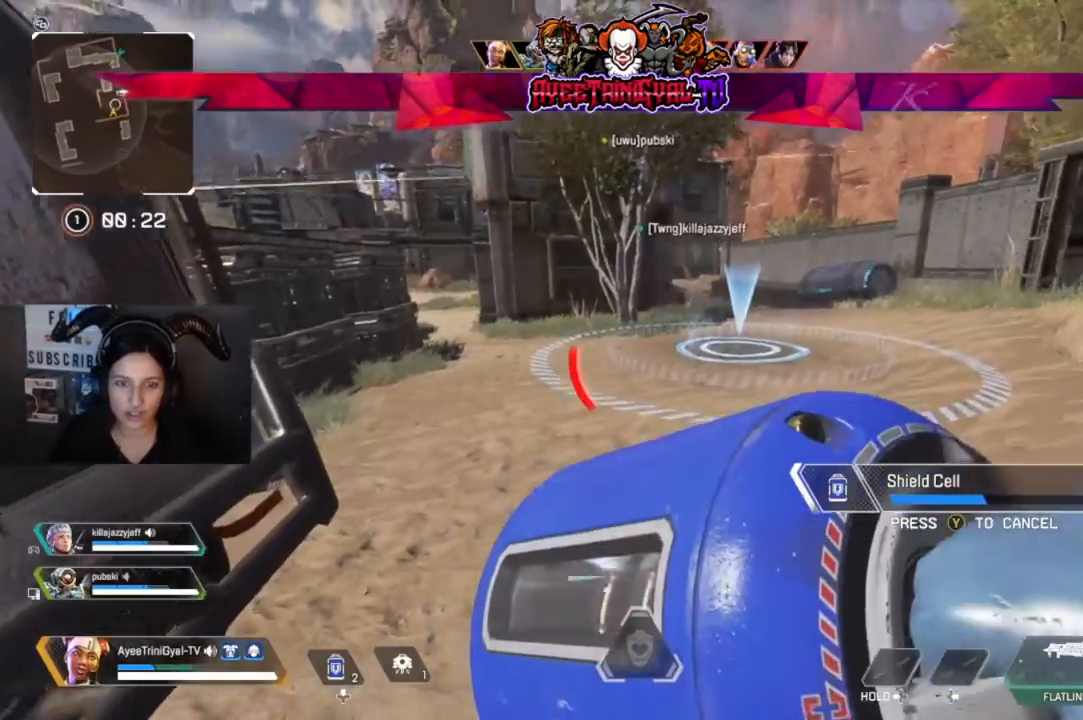
{"dt_ms": 500, "buttons": [], "left_stick": "center", "right_stick": "center", "events": [[67, "right_stick", "right"], [200, "right_stick", "center"]]}
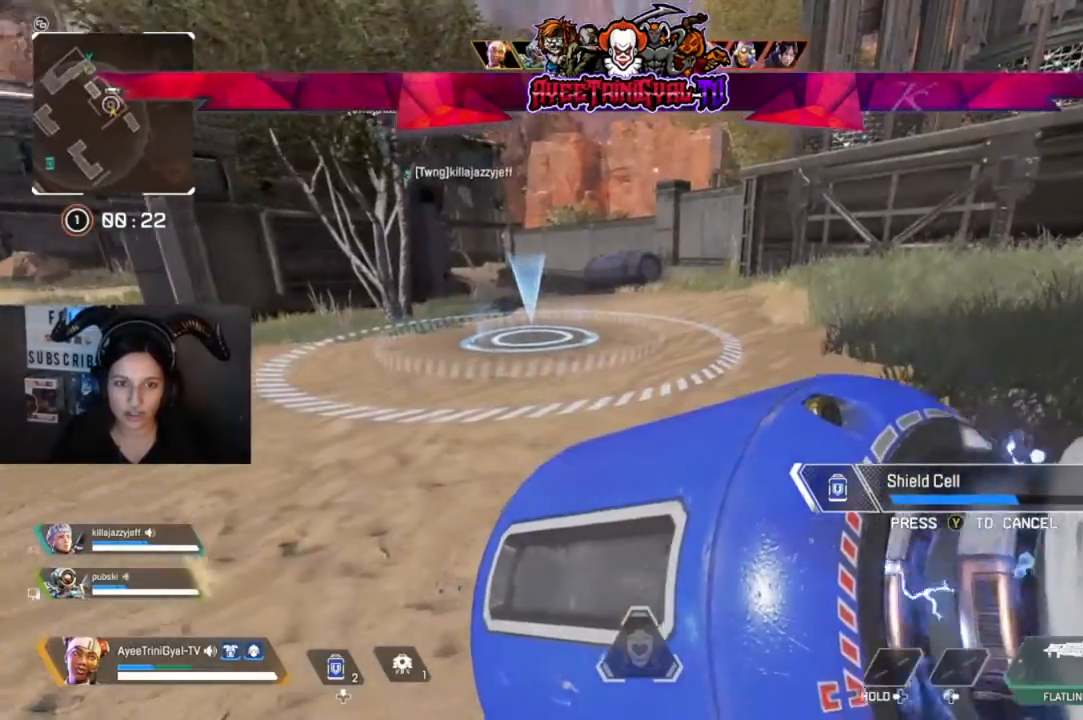
{"dt_ms": 500, "buttons": [], "left_stick": "center", "right_stick": "right", "events": [[500, "right_stick", "right"]]}
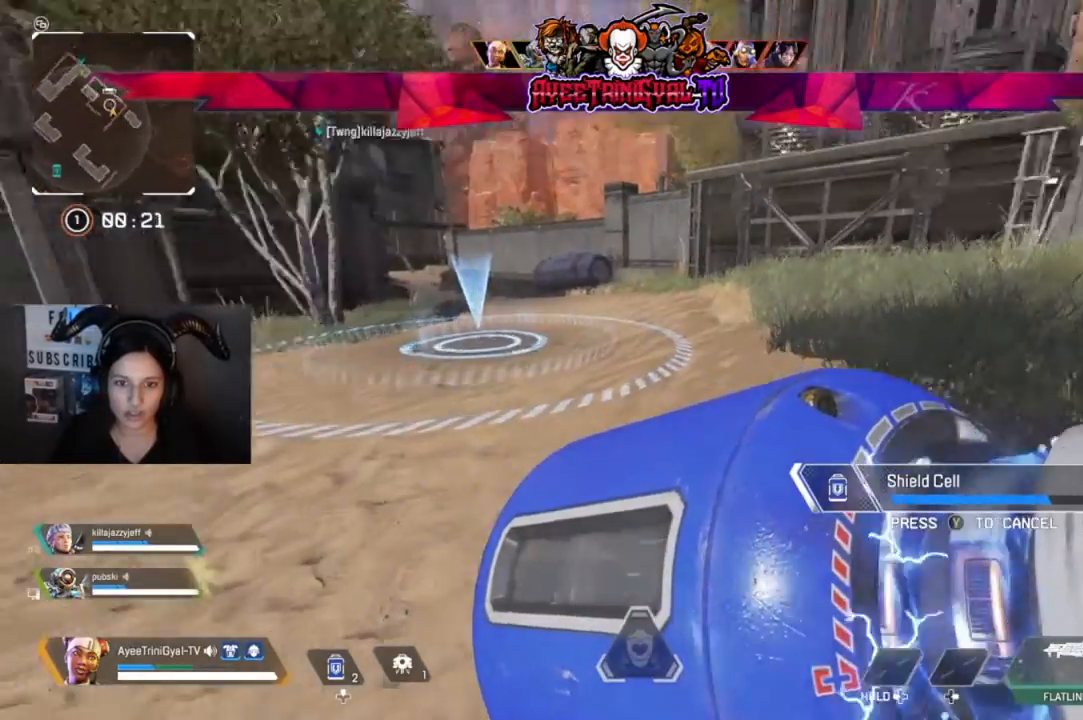
{"dt_ms": 500, "buttons": [], "left_stick": "center", "right_stick": "center", "events": [[300, "right_stick", "center"]]}
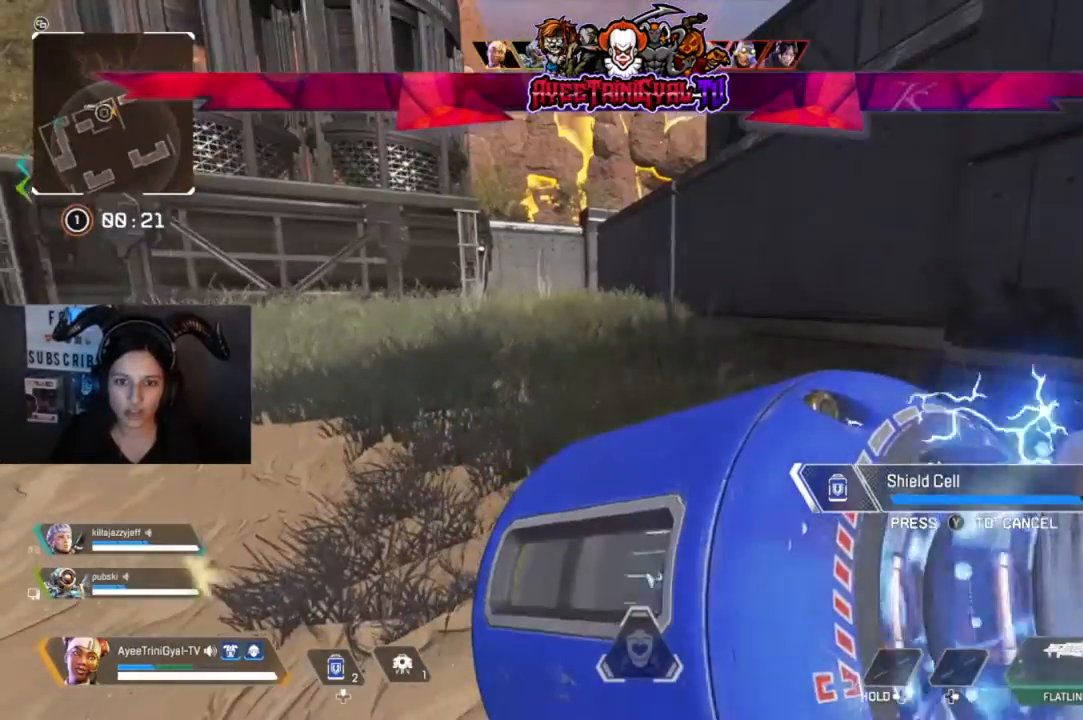
{"dt_ms": 500, "buttons": [], "left_stick": "center", "right_stick": "center", "events": [[267, "Y", "down"], [400, "Y", "up"]]}
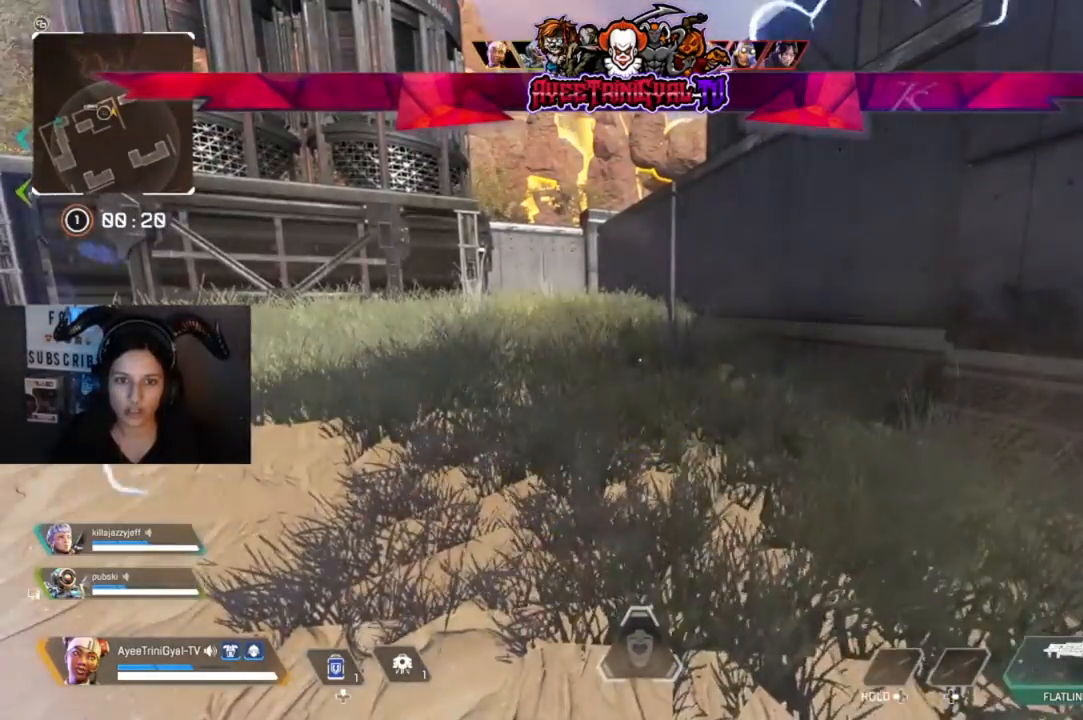
{"dt_ms": 500, "buttons": [], "left_stick": "center", "right_stick": "center", "events": [[233, "right_stick", "up"], [333, "right_stick", "center"]]}
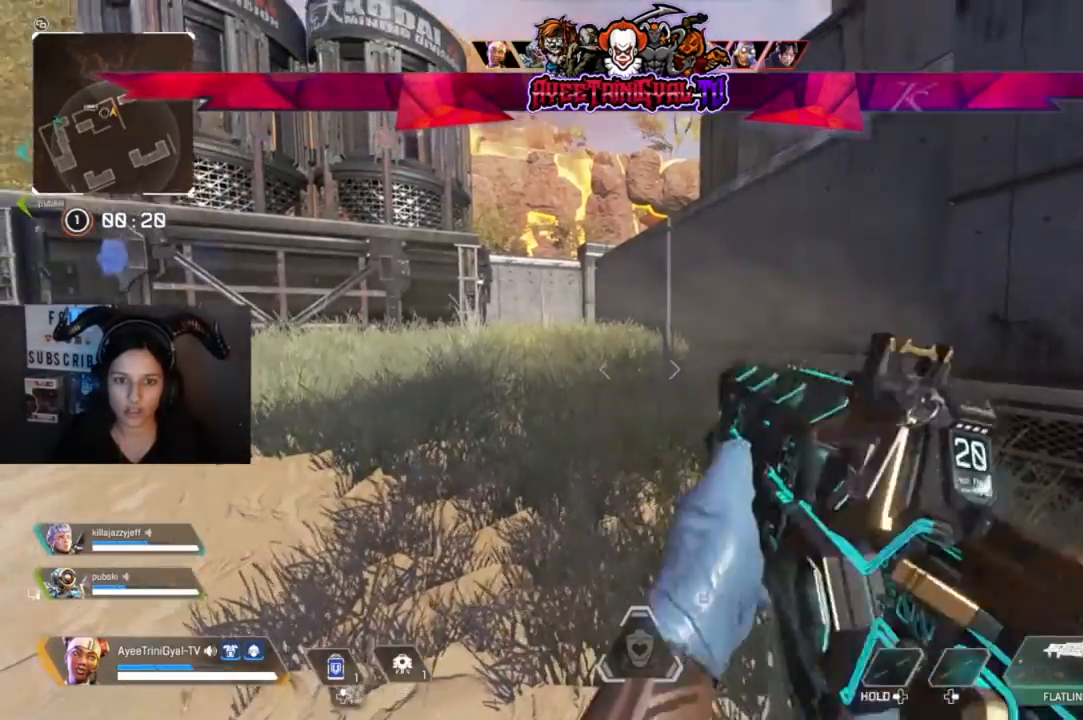
{"dt_ms": 500, "buttons": [], "left_stick": "center", "right_stick": "up", "events": [[67, "right_stick", "up"], [167, "right_stick", "up-right"], [367, "right_stick", "up"]]}
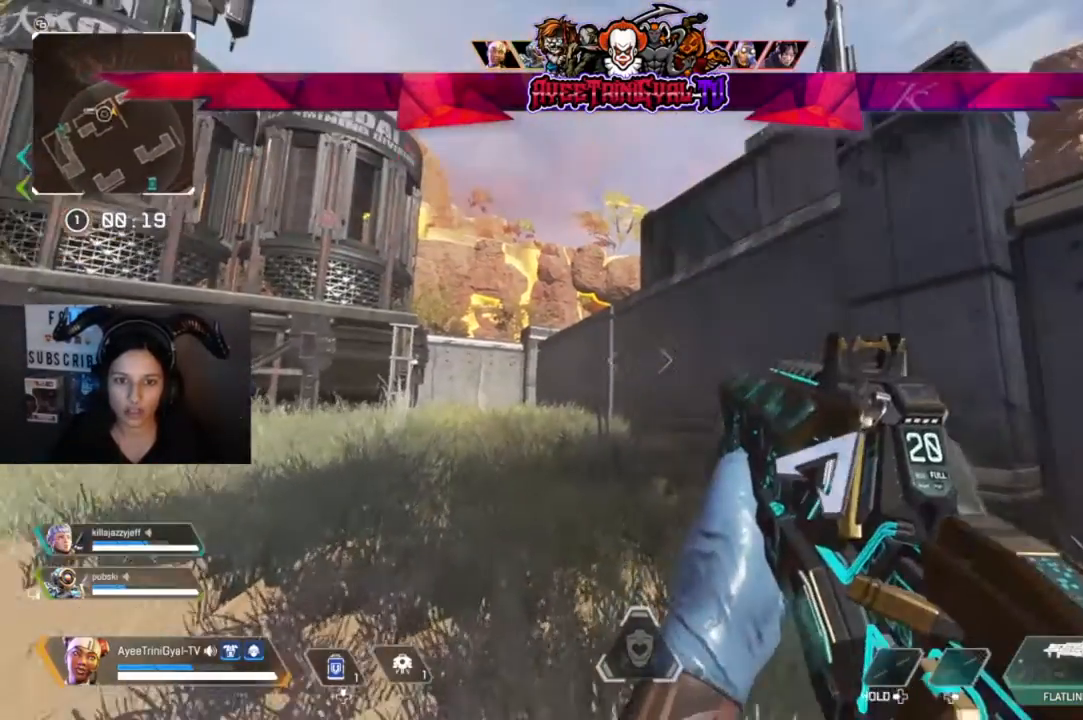
{"dt_ms": 500, "buttons": ["R1"], "left_stick": "center", "right_stick": "center", "events": [[33, "right_stick", "center"], [67, "R1", "down"], [167, "R1", "up"], [267, "R1", "down"], [367, "R1", "up"], [500, "R1", "down"]]}
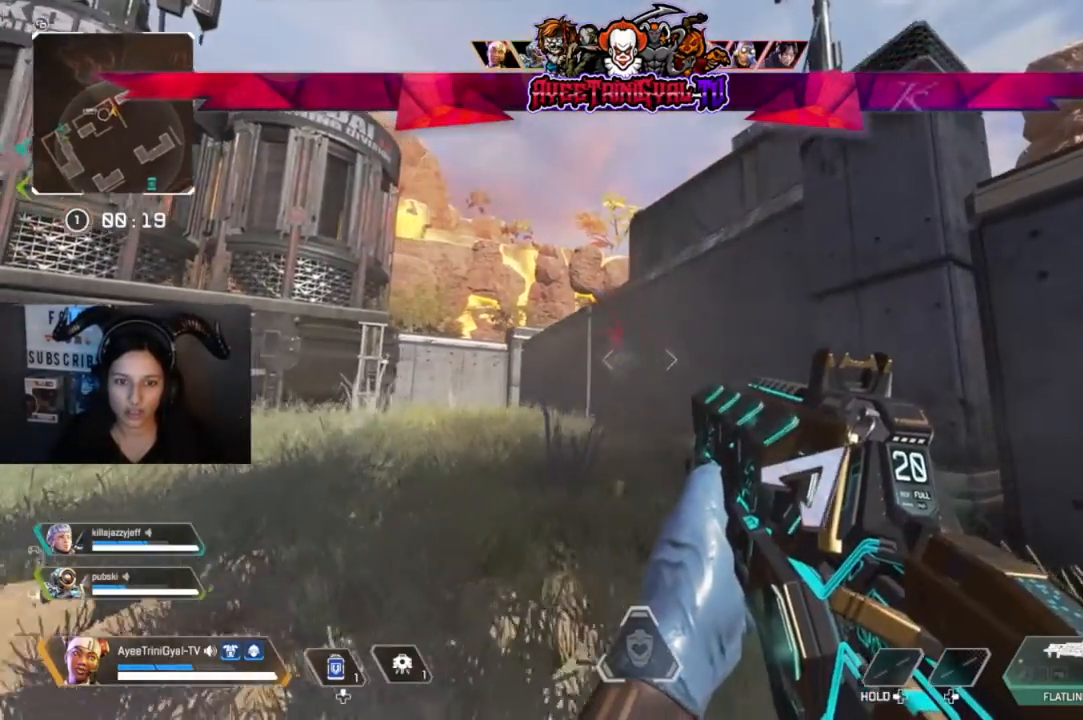
{"dt_ms": 500, "buttons": [], "left_stick": "center", "right_stick": "center", "events": [[67, "R1", "up"], [300, "left_stick", "left"], [400, "left_stick", "center"]]}
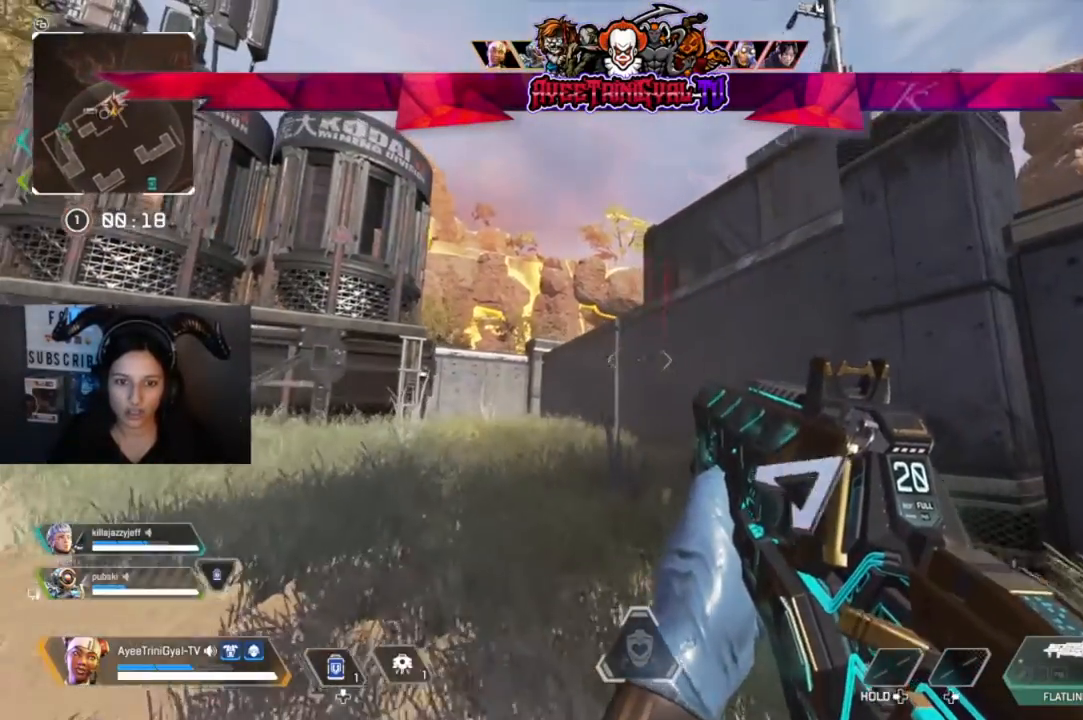
{"dt_ms": 500, "buttons": [], "left_stick": "center", "right_stick": "center", "events": []}
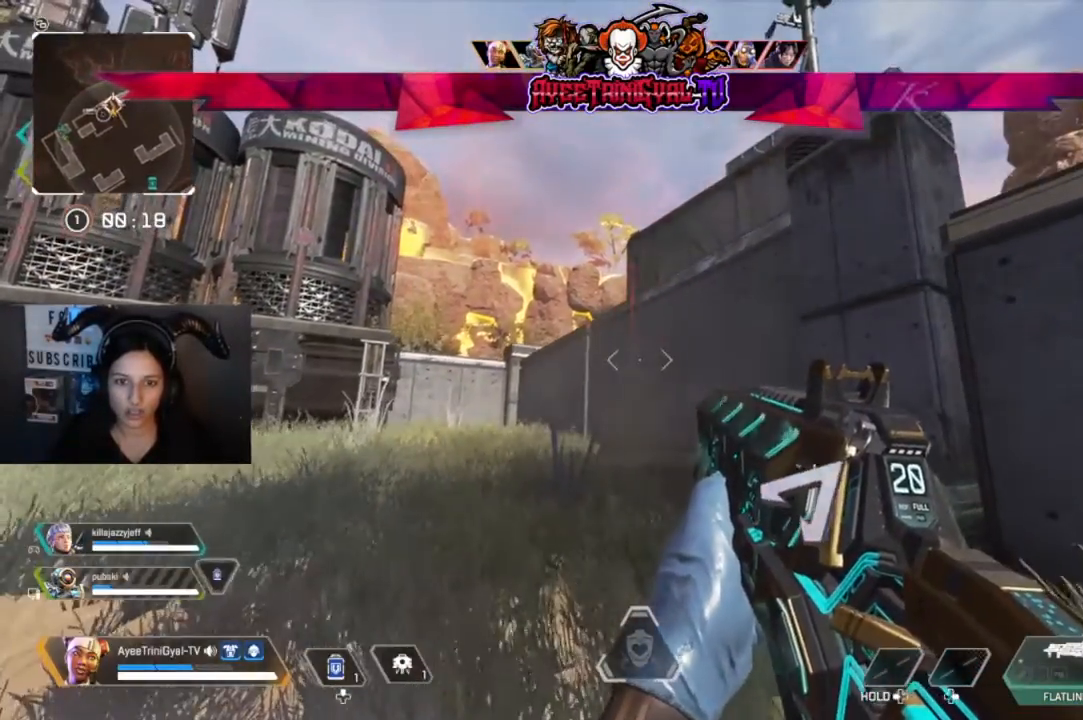
{"dt_ms": 500, "buttons": [], "left_stick": "left", "right_stick": "left", "events": [[67, "left_stick", "up-right"], [300, "left_stick", "up"], [400, "left_stick", "center"], [467, "right_stick", "left"], [500, "left_stick", "left"]]}
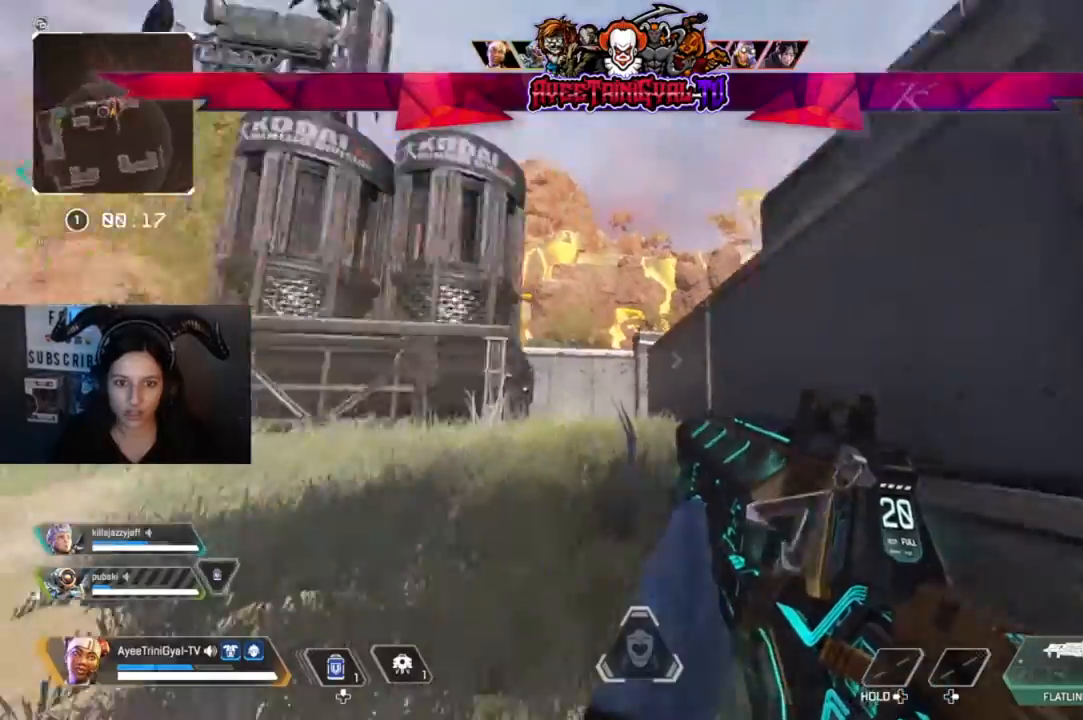
{"dt_ms": 500, "buttons": [], "left_stick": "up", "right_stick": "center", "events": [[67, "left_stick", "up-left"], [267, "right_stick", "center"], [300, "L3", "down"], [300, "left_stick", "up"], [500, "L3", "up"]]}
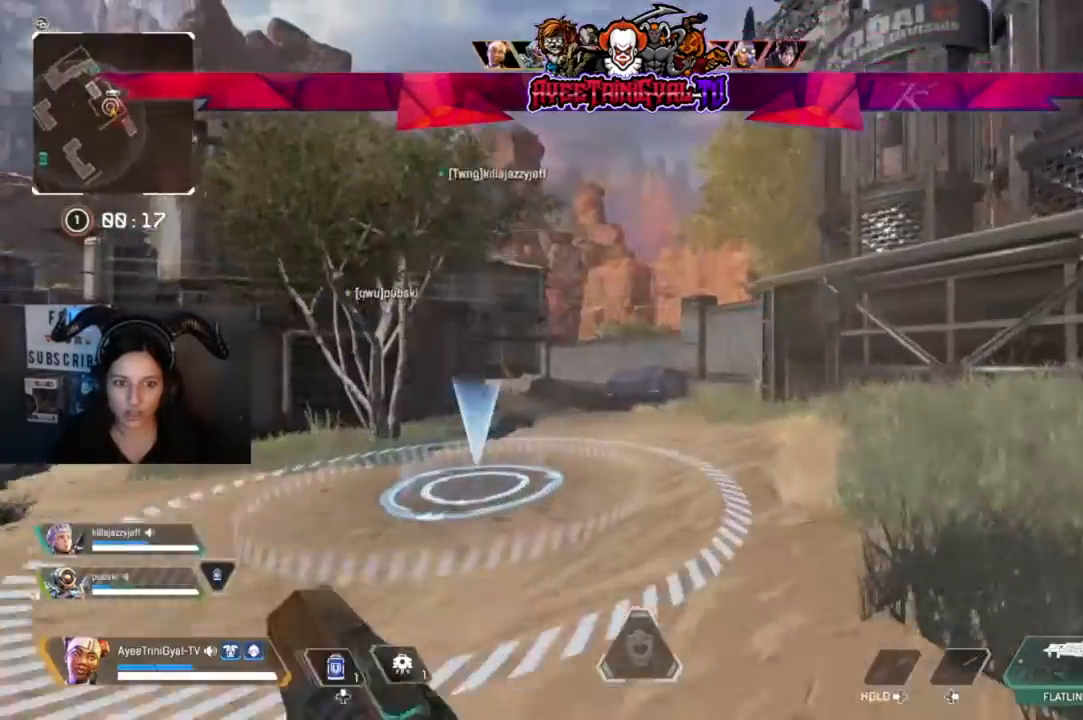
{"dt_ms": 500, "buttons": [], "left_stick": "up", "right_stick": "center", "events": [[233, "right_stick", "down-left"], [400, "right_stick", "center"]]}
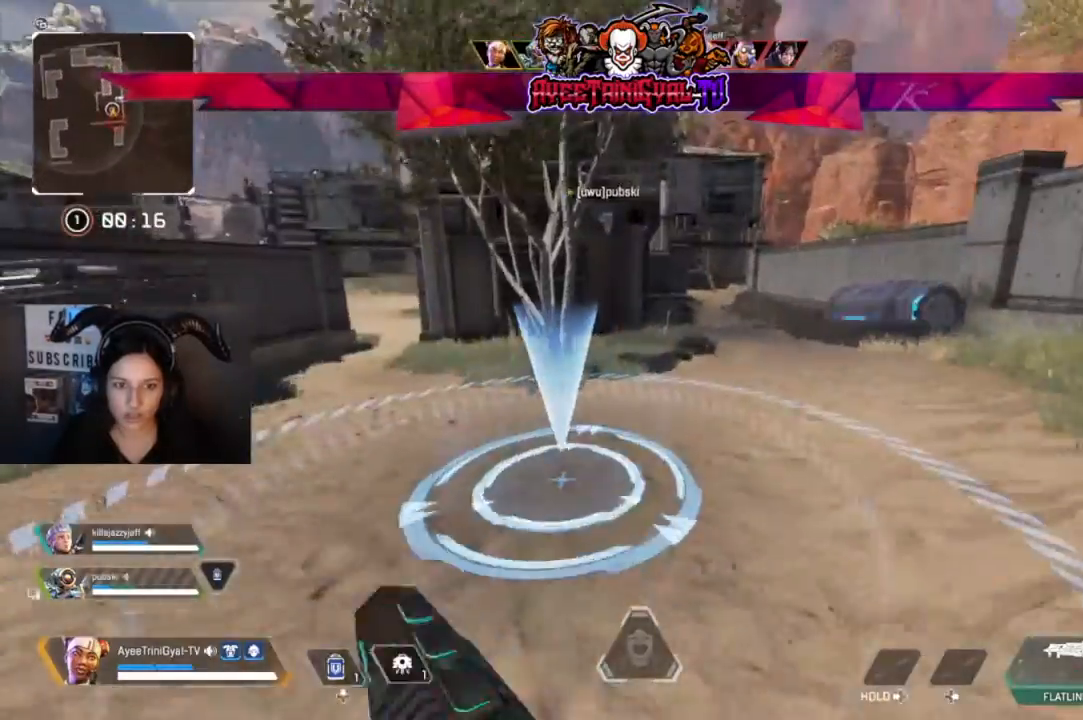
{"dt_ms": 500, "buttons": [], "left_stick": "up", "right_stick": "center", "events": [[67, "Y", "down"], [367, "Y", "up"]]}
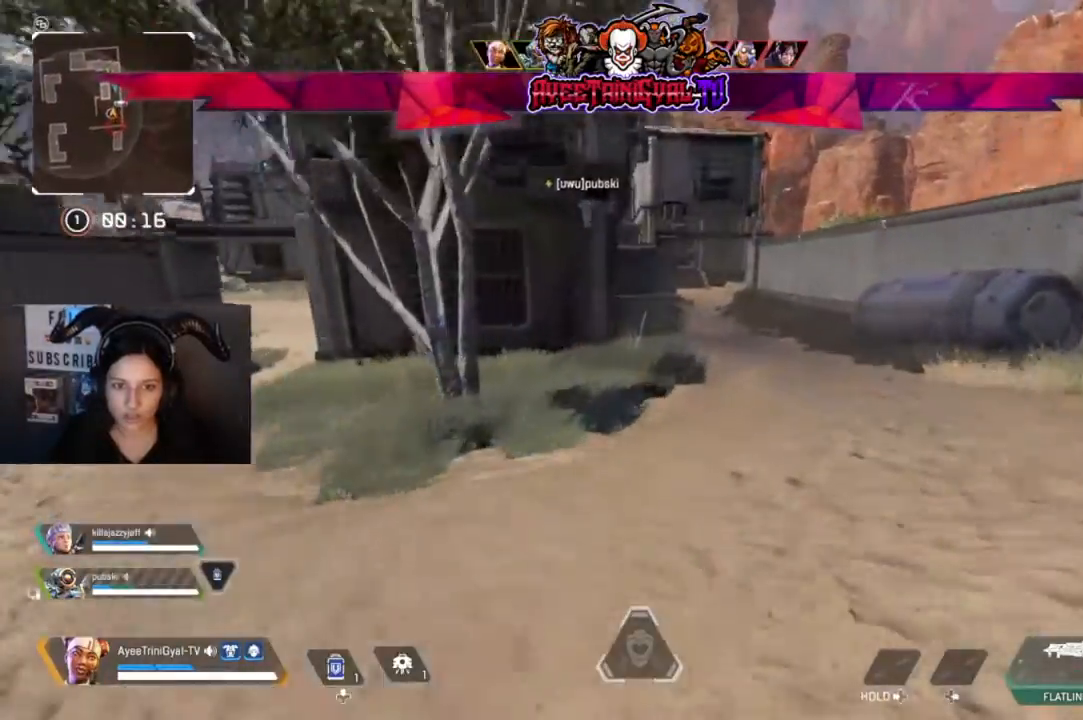
{"dt_ms": 500, "buttons": ["A"], "left_stick": "up", "right_stick": "center", "events": [[67, "R3", "down"], [233, "R3", "up"], [433, "A", "down"]]}
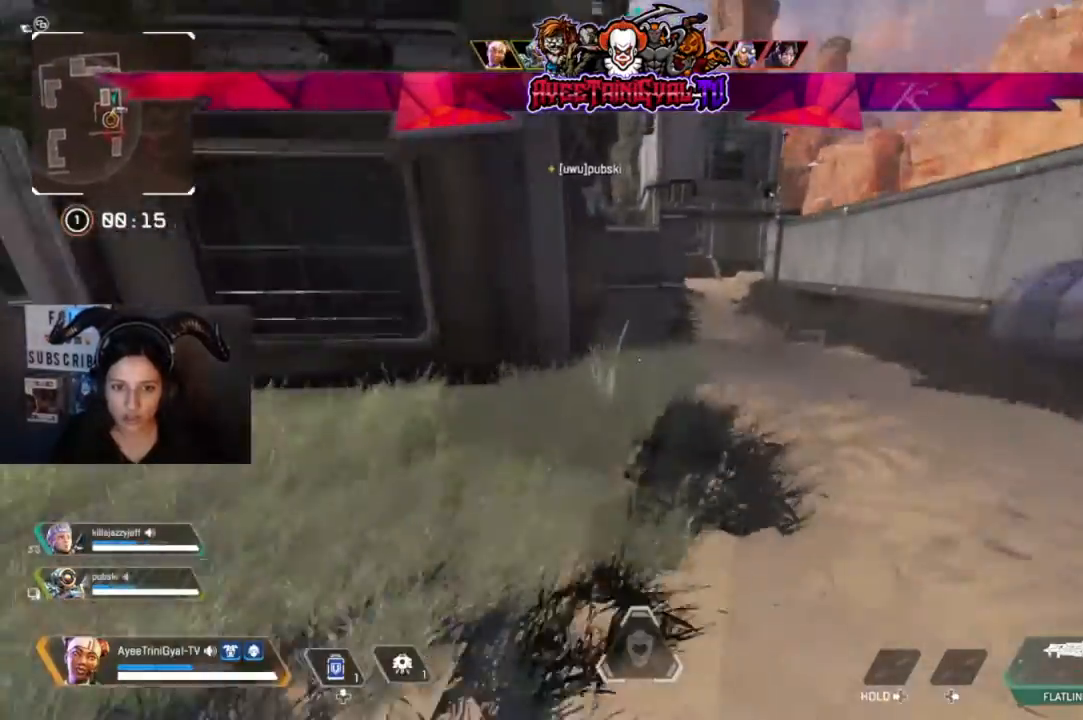
{"dt_ms": 500, "buttons": [], "left_stick": "up", "right_stick": "left", "events": [[100, "A", "up"], [400, "right_stick", "left"]]}
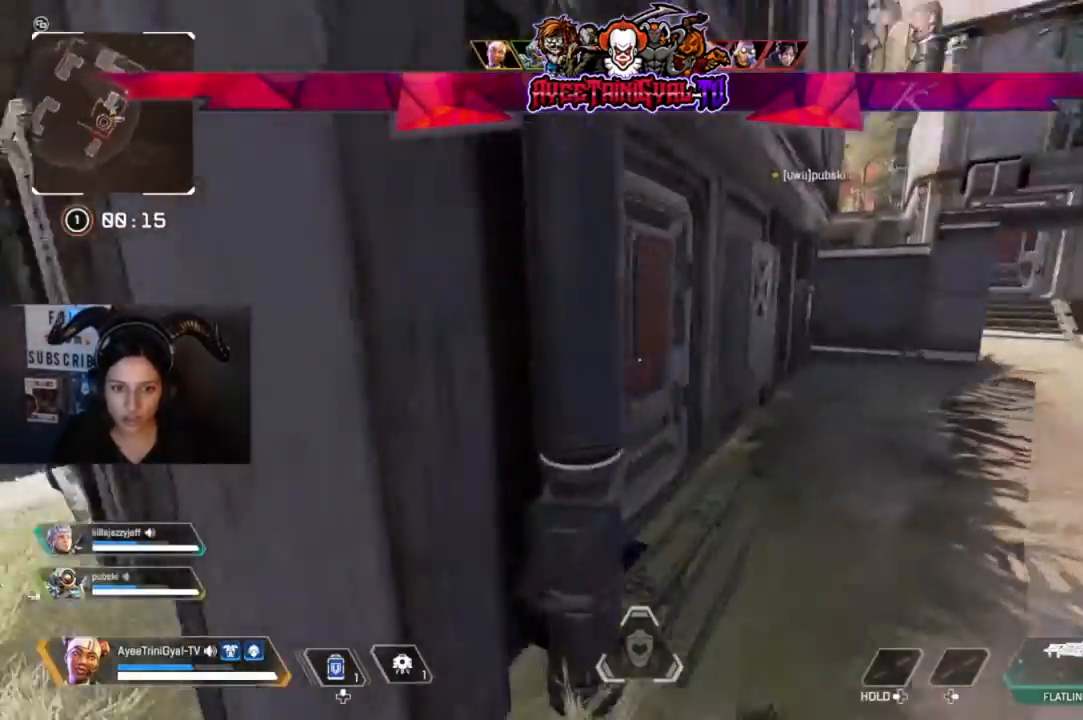
{"dt_ms": 500, "buttons": ["X"], "left_stick": "up", "right_stick": "center", "events": [[100, "right_stick", "center"], [433, "X", "down"]]}
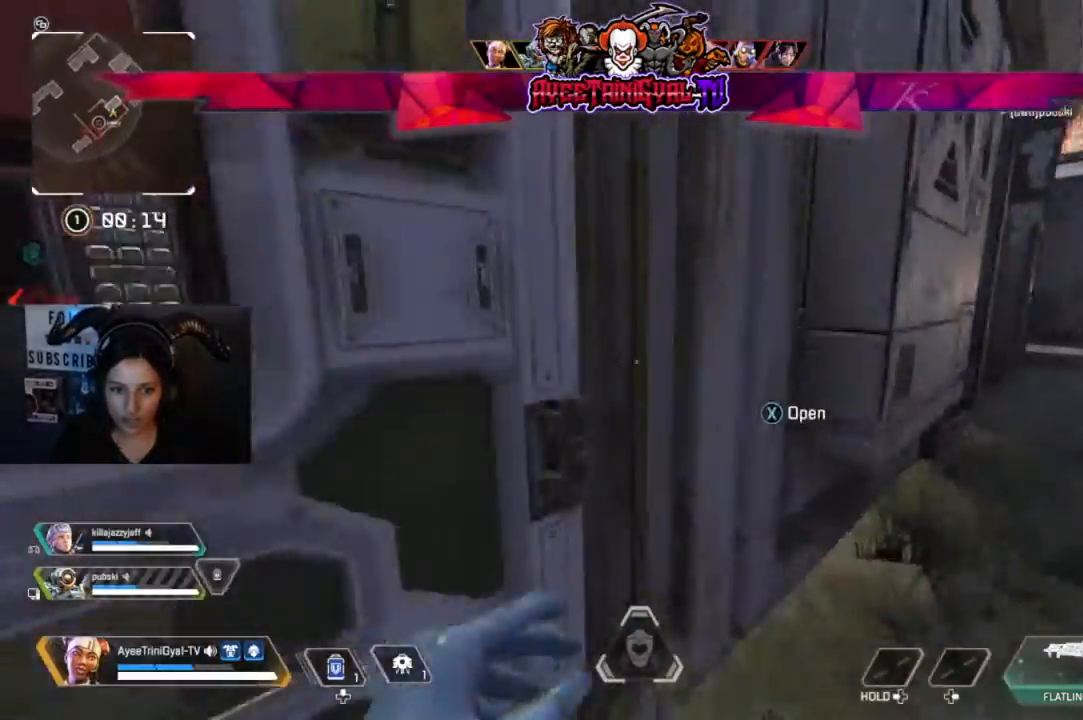
{"dt_ms": 500, "buttons": [], "left_stick": "down-left", "right_stick": "right", "events": [[33, "X", "up"], [167, "left_stick", "up-left"], [267, "left_stick", "left"], [267, "right_stick", "right"], [500, "left_stick", "down-left"]]}
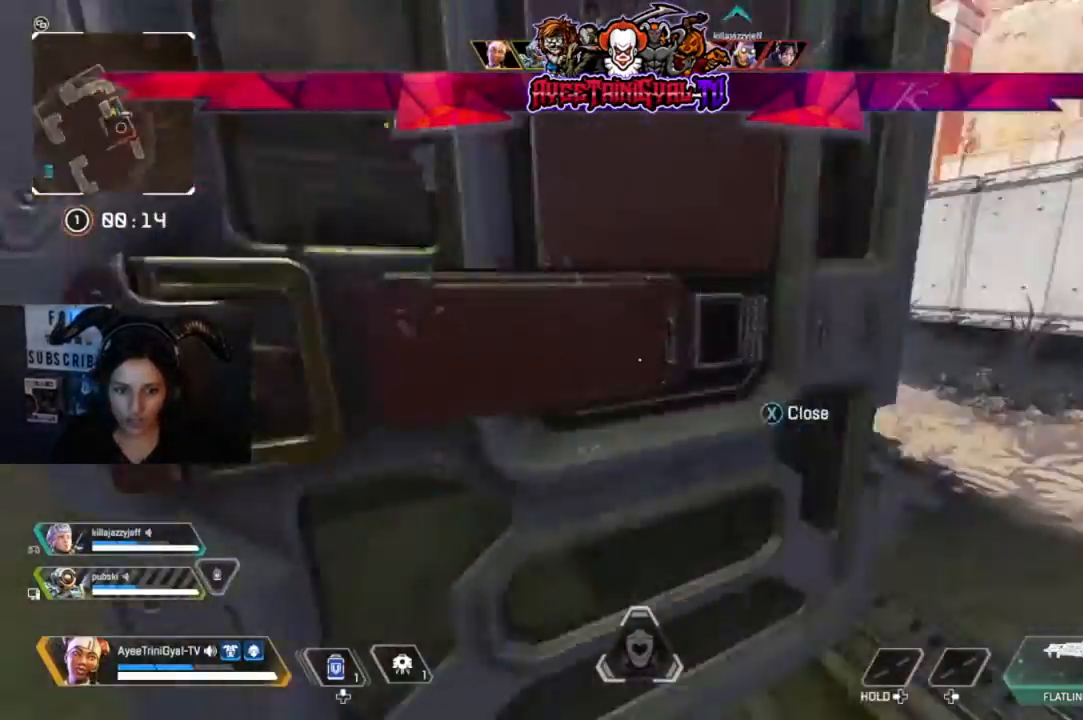
{"dt_ms": 500, "buttons": [], "left_stick": "center", "right_stick": "center", "events": [[133, "right_stick", "center"], [200, "left_stick", "down"], [333, "X", "down"], [333, "left_stick", "right"], [433, "X", "up"], [500, "left_stick", "center"]]}
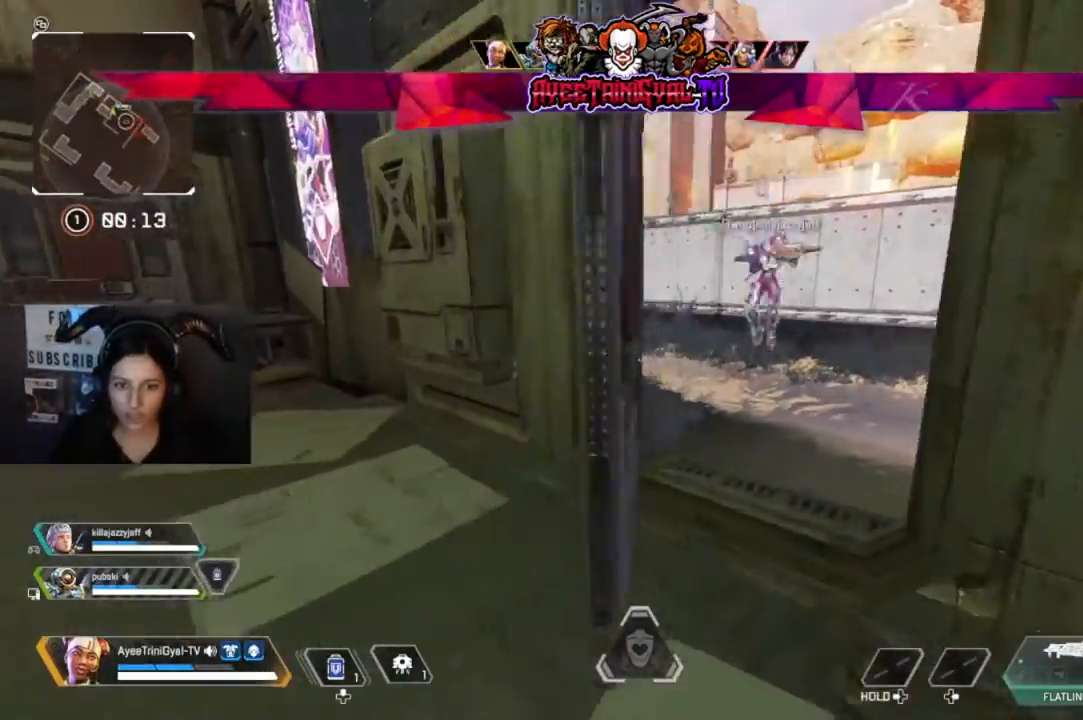
{"dt_ms": 500, "buttons": [], "left_stick": "left", "right_stick": "center", "events": [[33, "left_stick", "left"], [233, "left_stick", "up-right"], [300, "X", "down"], [433, "X", "up"], [500, "left_stick", "left"]]}
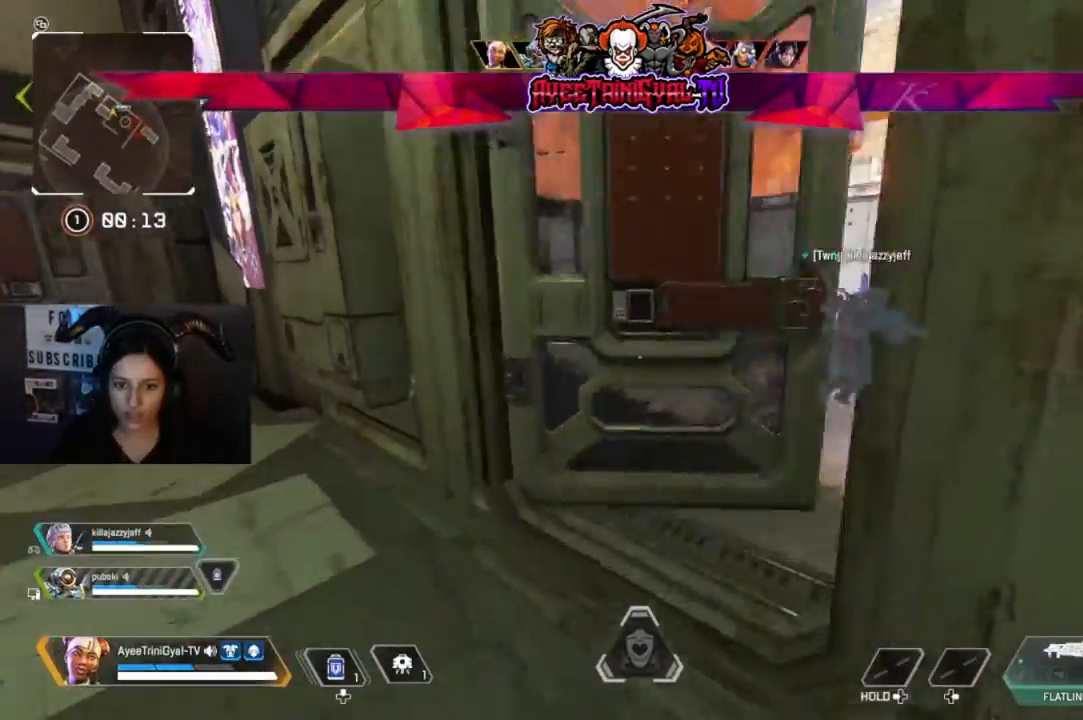
{"dt_ms": 500, "buttons": ["Y"], "left_stick": "left", "right_stick": "center", "events": [[100, "left_stick", "center"], [167, "right_stick", "right"], [367, "left_stick", "left"], [367, "right_stick", "center"], [500, "Y", "down"]]}